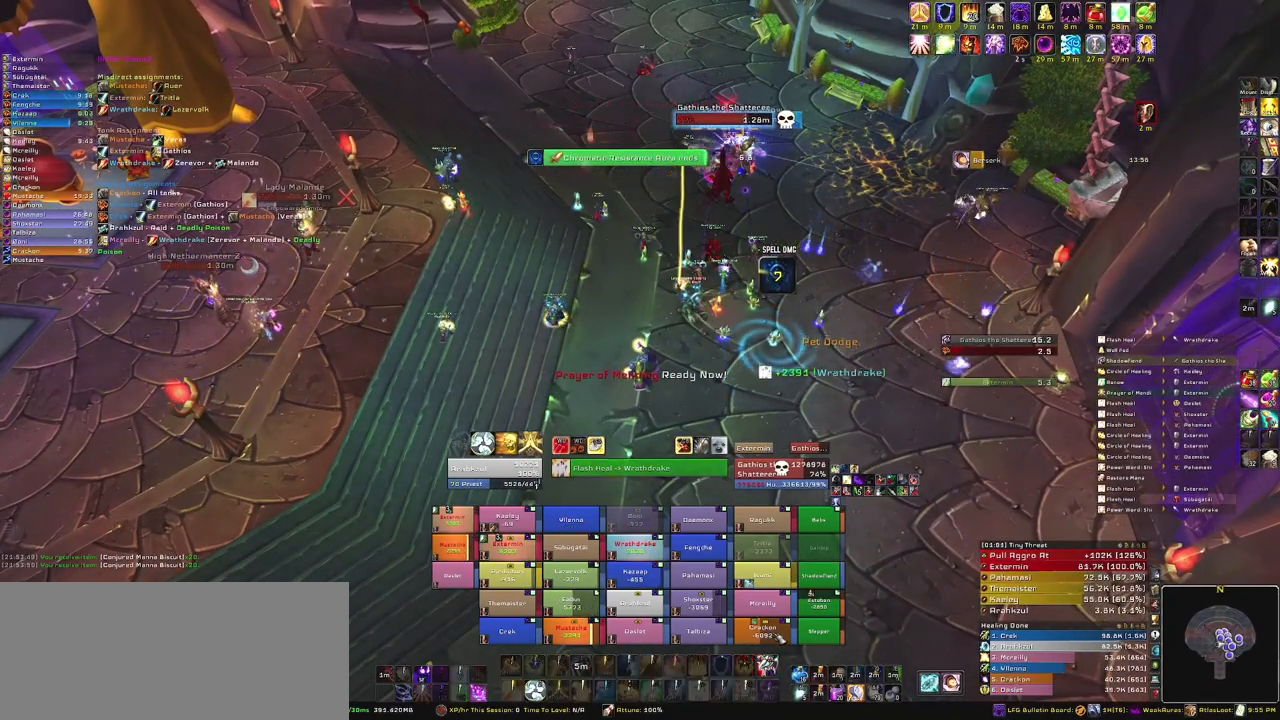
Gameplay with keyboard and mouse; each line is a JSON object with the keys and mouse buttons held at the frame after it. "events" lists presses ("down") and releases ("up") of "1", "2", "3", "4", "5", "a", "alt", "b", "c", "ctrl", "d", "e", "f", "g", "q", "r", "s", "shift", "space", "t", "tab", "tilde", "v", "w", "x", "z", "mouse_left", "mouse_wheel", "mouse_right", "mouse_mb4" and "mouse_mb5" between this image and that frame as [ms after this image, input, new state], when the widget could be followed in between. "mouse_left", "mouse_wheel", "mouse_right", "mouse_mb4", "mouse_mb5" = the "left", "wheel", "right", "mb4", "mb5" buttons of the "mouse" list. No other keys are recorded. "wheel" means that the mouse wheel is clicked or scrolled. Mouse movement is not recorded.
{"keys": [], "mouse": [], "events": [[67, "c", "up"]]}
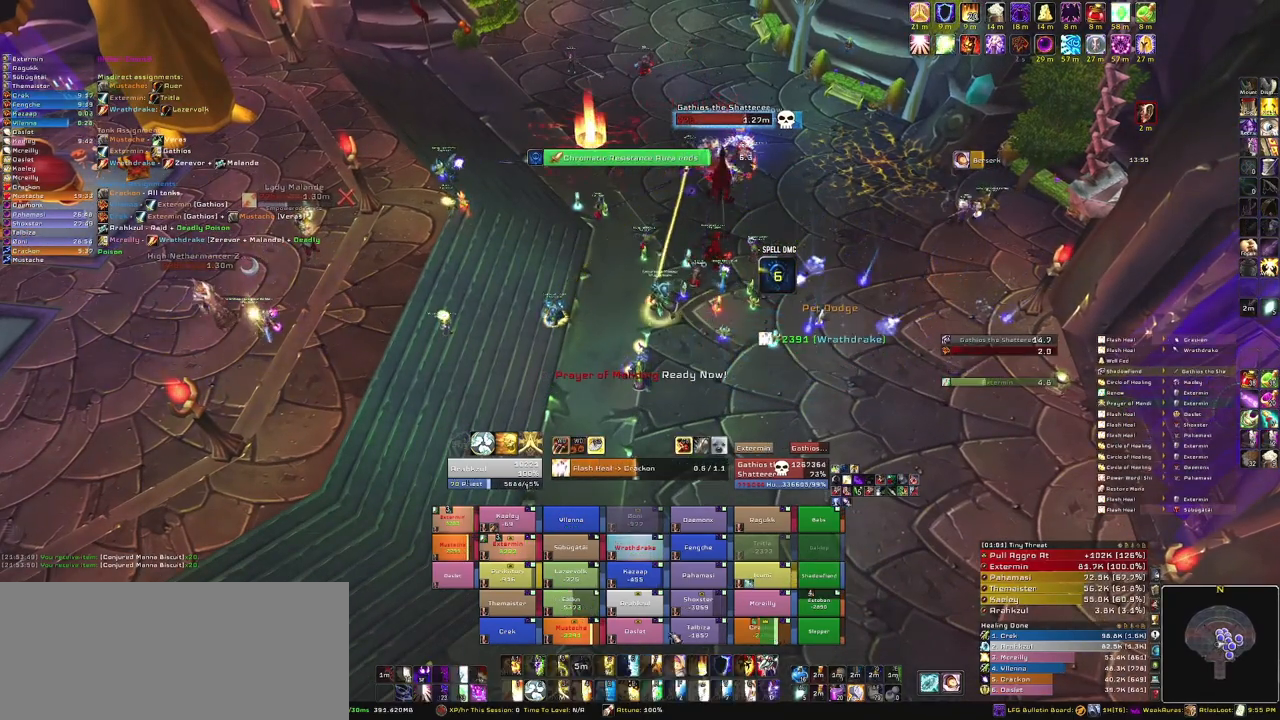
{"keys": [], "mouse": [], "events": []}
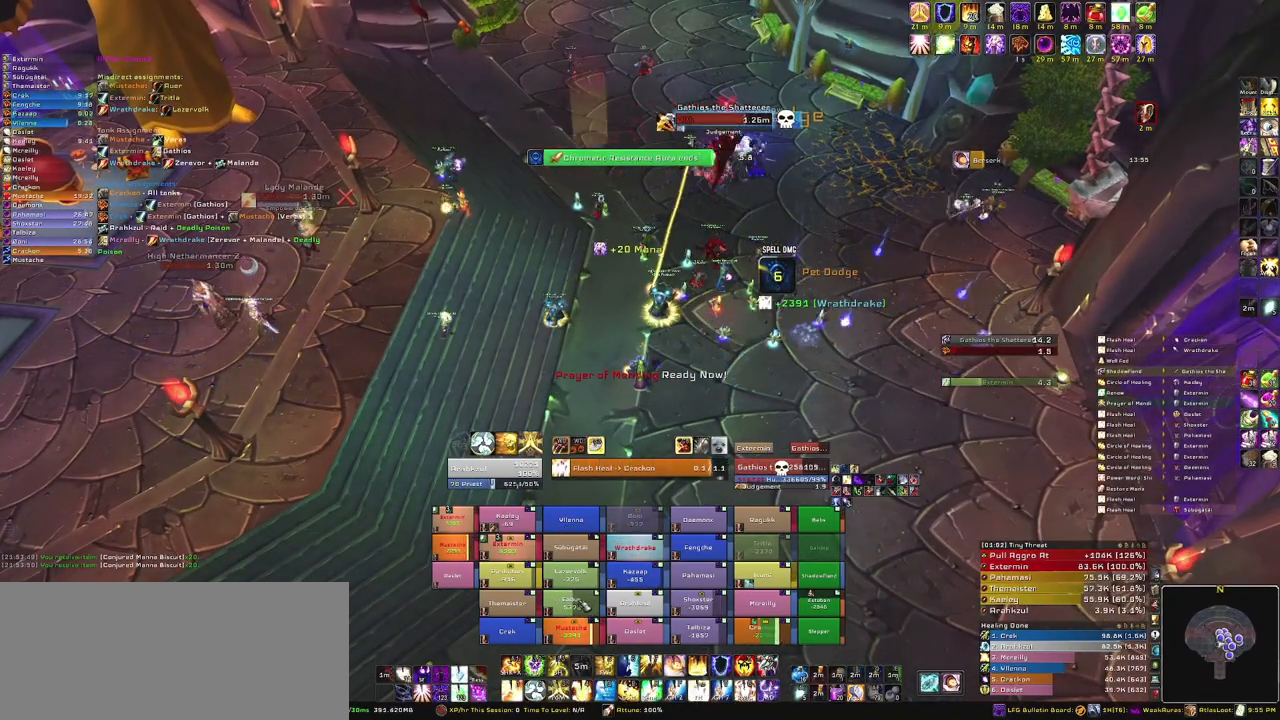
{"keys": [], "mouse": [], "events": [[267, "c", "down"], [401, "c", "up"]]}
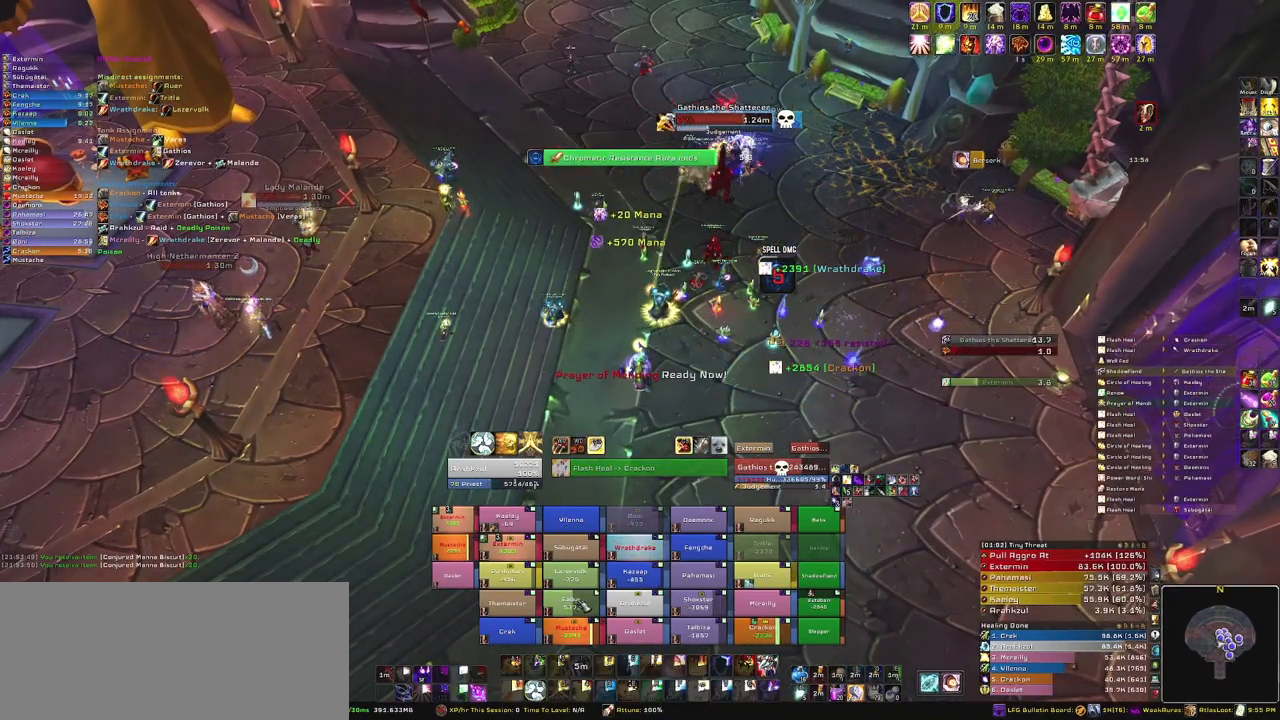
{"keys": [], "mouse": [], "events": []}
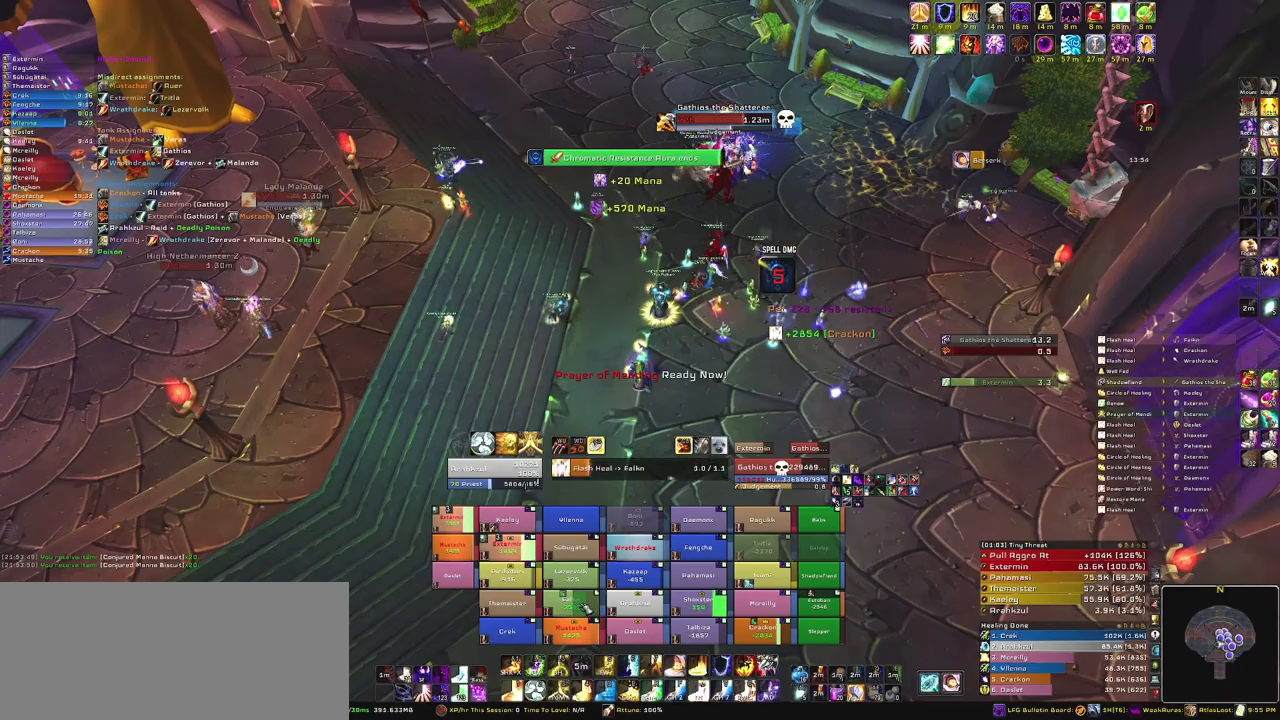
{"keys": [], "mouse": [], "events": []}
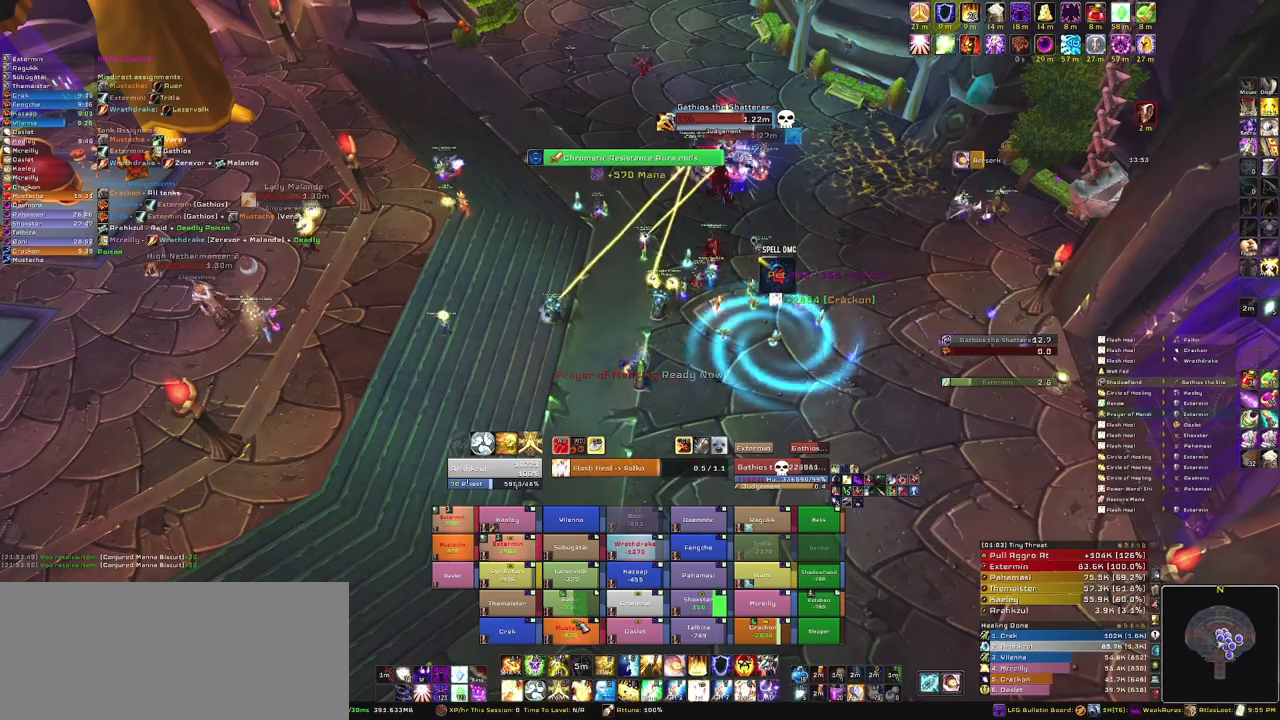
{"keys": [], "mouse": [], "events": []}
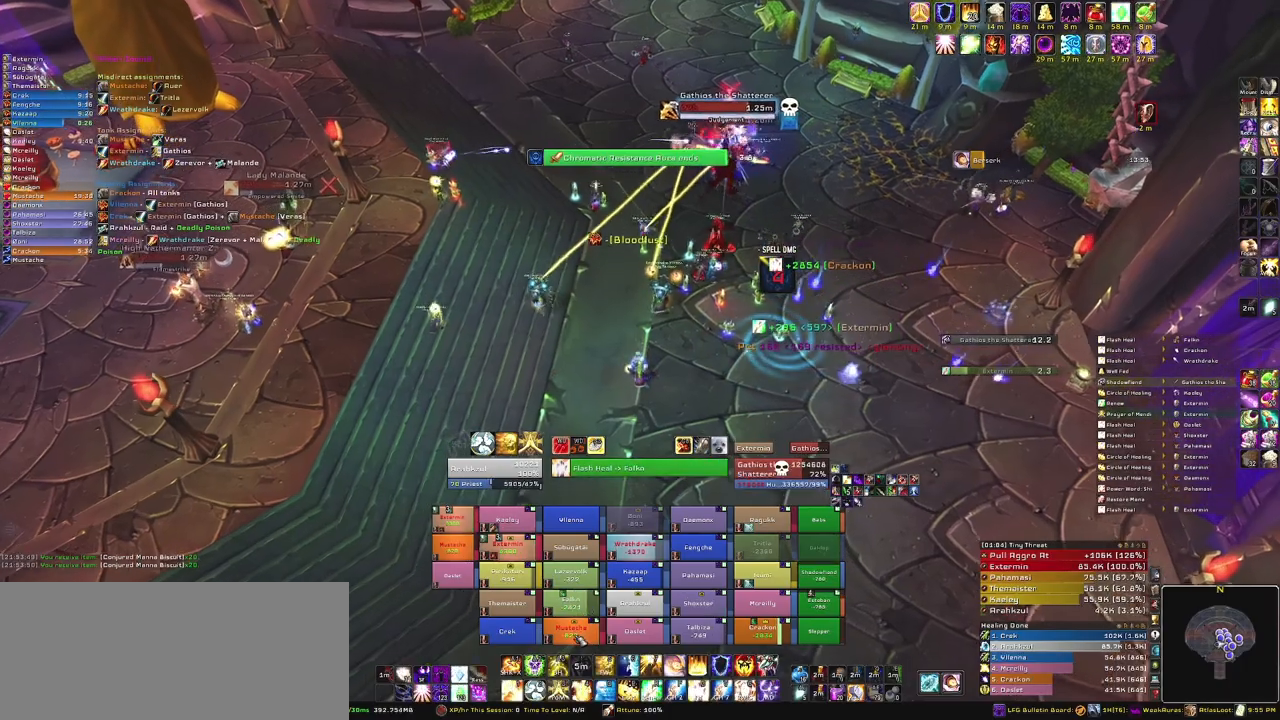
{"keys": ["a"], "mouse": ["right"], "events": [[134, "3", "down"], [267, "3", "up"], [468, "a", "down"], [501, "mouse_right", "down"]]}
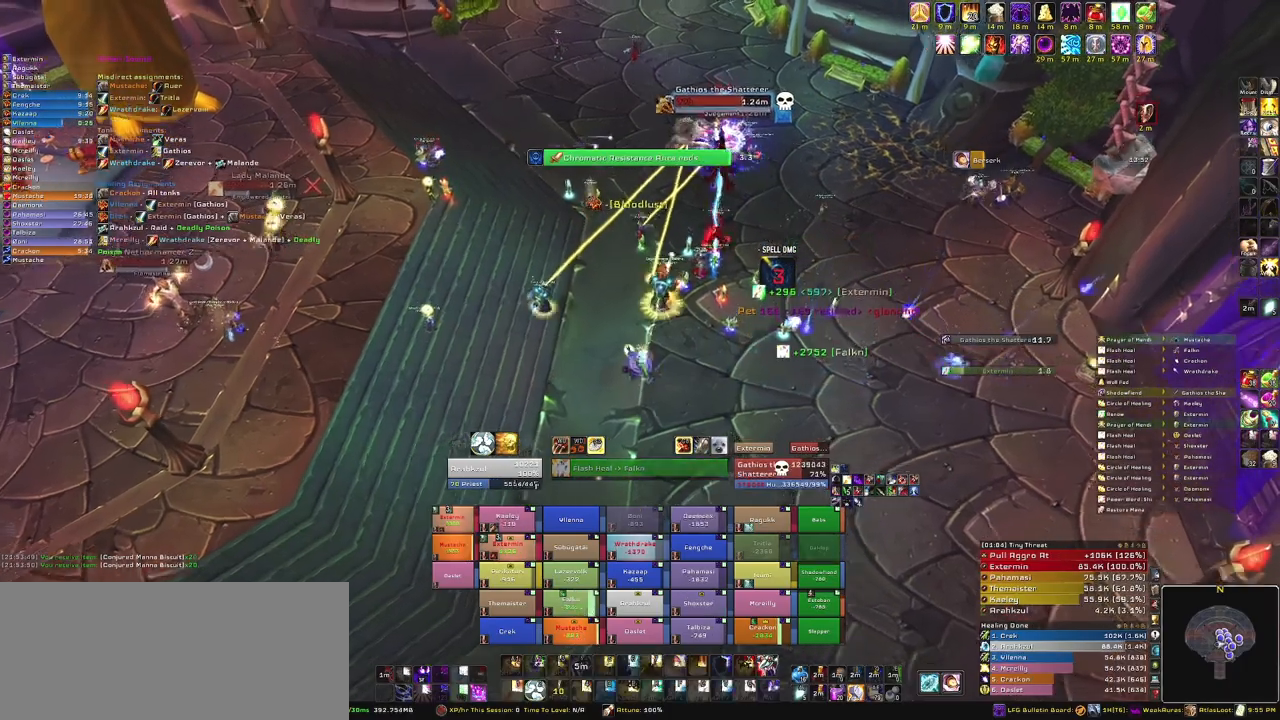
{"keys": [], "mouse": [], "events": [[334, "a", "up"], [334, "w", "down"], [367, "mouse_right", "up"], [467, "w", "up"]]}
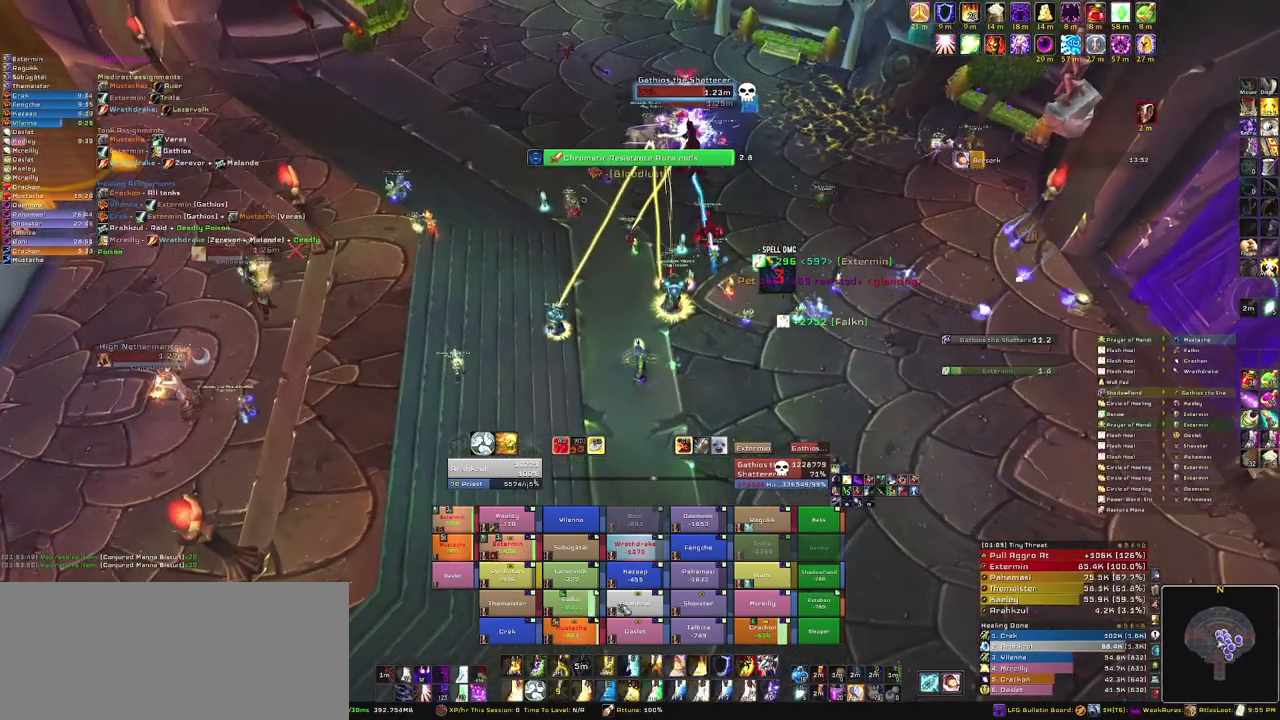
{"keys": ["r"], "mouse": [], "events": [[434, "r", "down"]]}
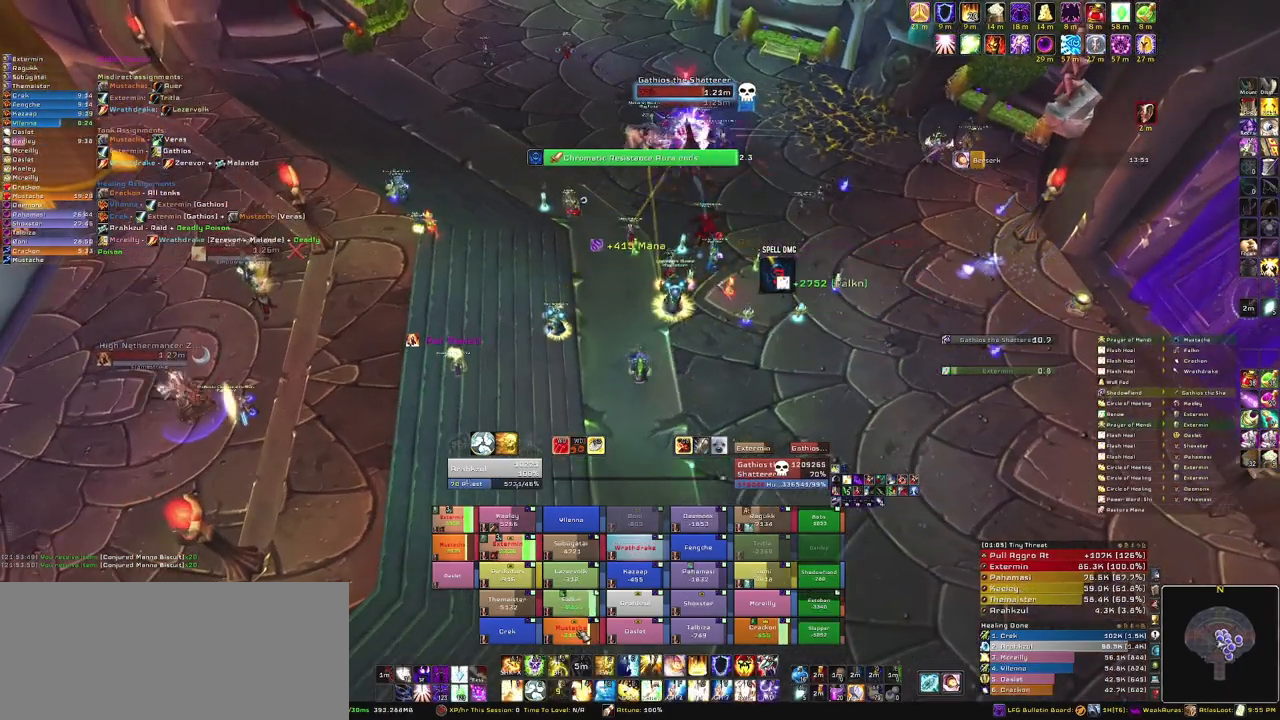
{"keys": ["s"], "mouse": ["right"], "events": [[67, "r", "up"], [267, "a", "down"], [267, "mouse_right", "down"], [434, "s", "down"], [500, "a", "up"]]}
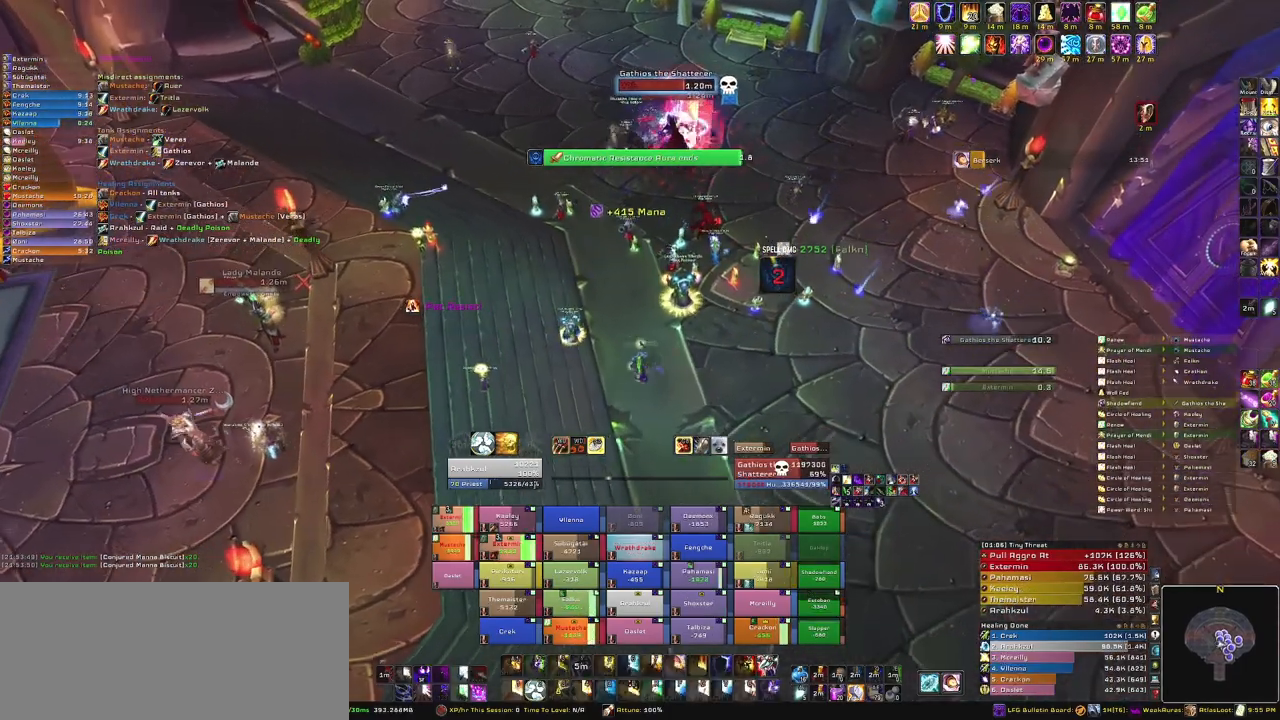
{"keys": [], "mouse": [], "events": [[34, "mouse_right", "up"], [134, "s", "up"]]}
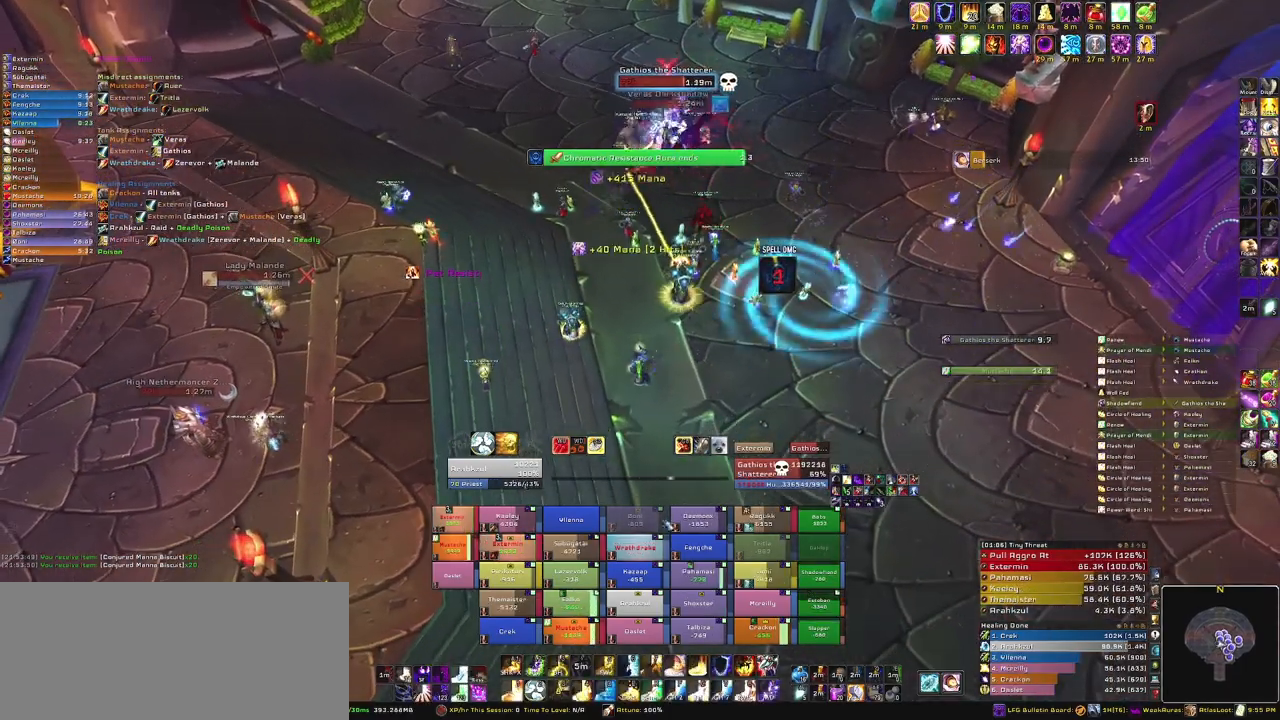
{"keys": ["r"], "mouse": [], "events": [[467, "r", "down"]]}
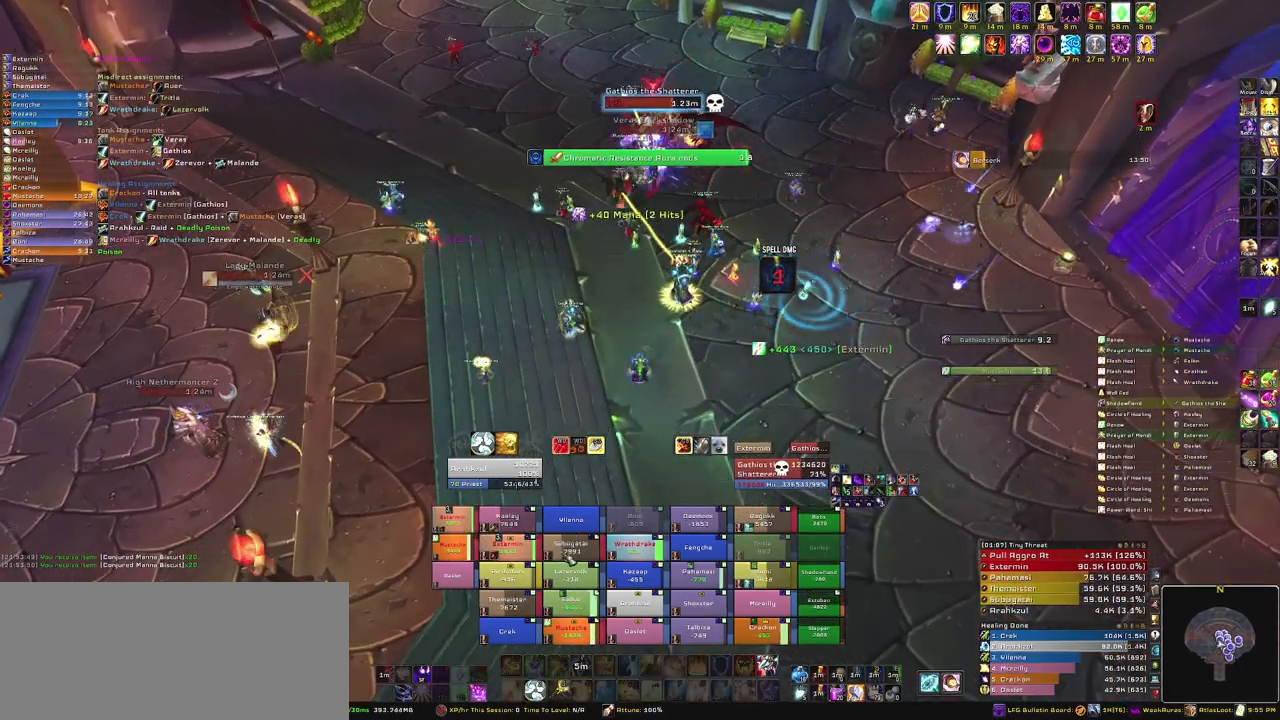
{"keys": ["s"], "mouse": [], "events": [[167, "r", "up"], [434, "s", "down"]]}
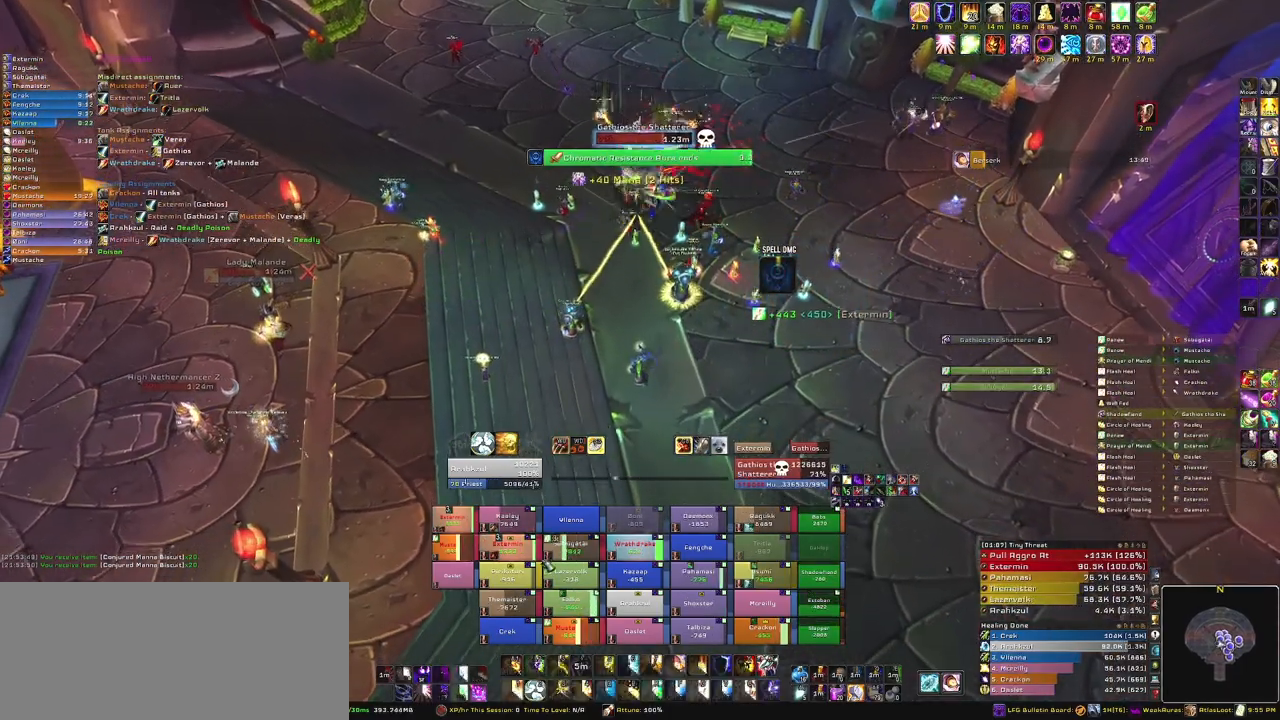
{"keys": ["s"], "mouse": [], "events": []}
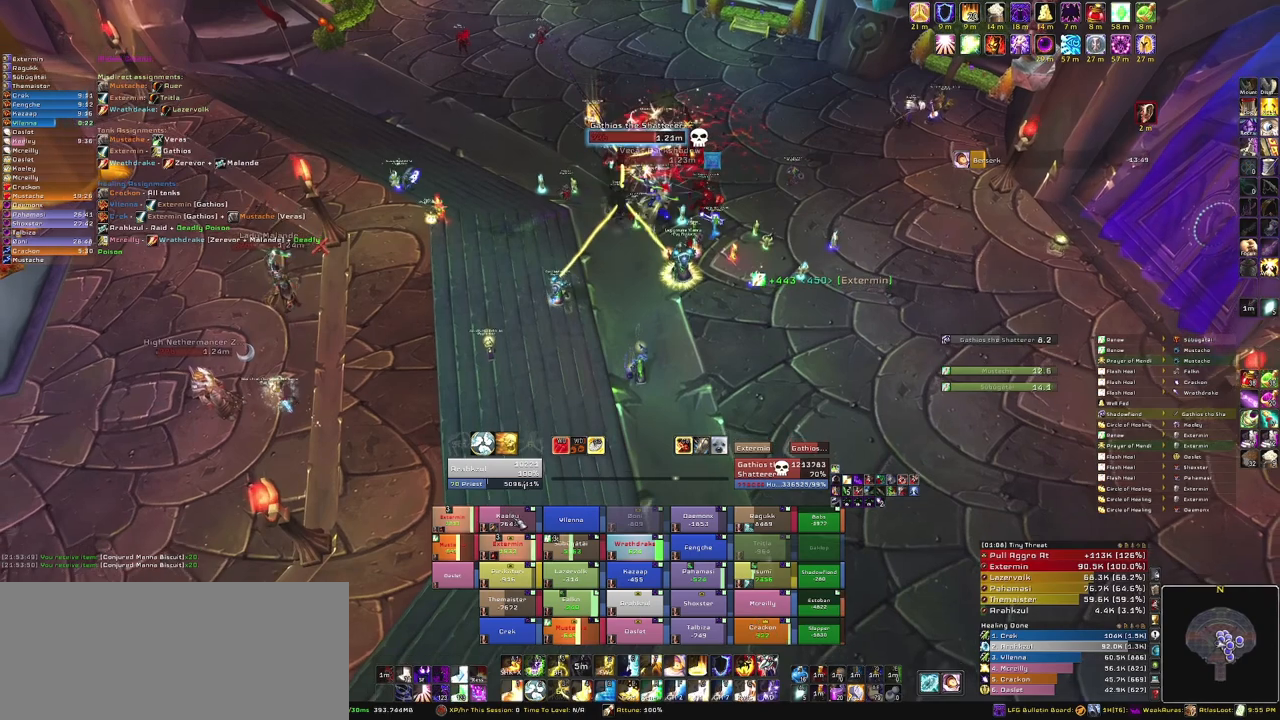
{"keys": [], "mouse": [], "events": [[201, "s", "up"], [301, "c", "down"], [468, "c", "up"]]}
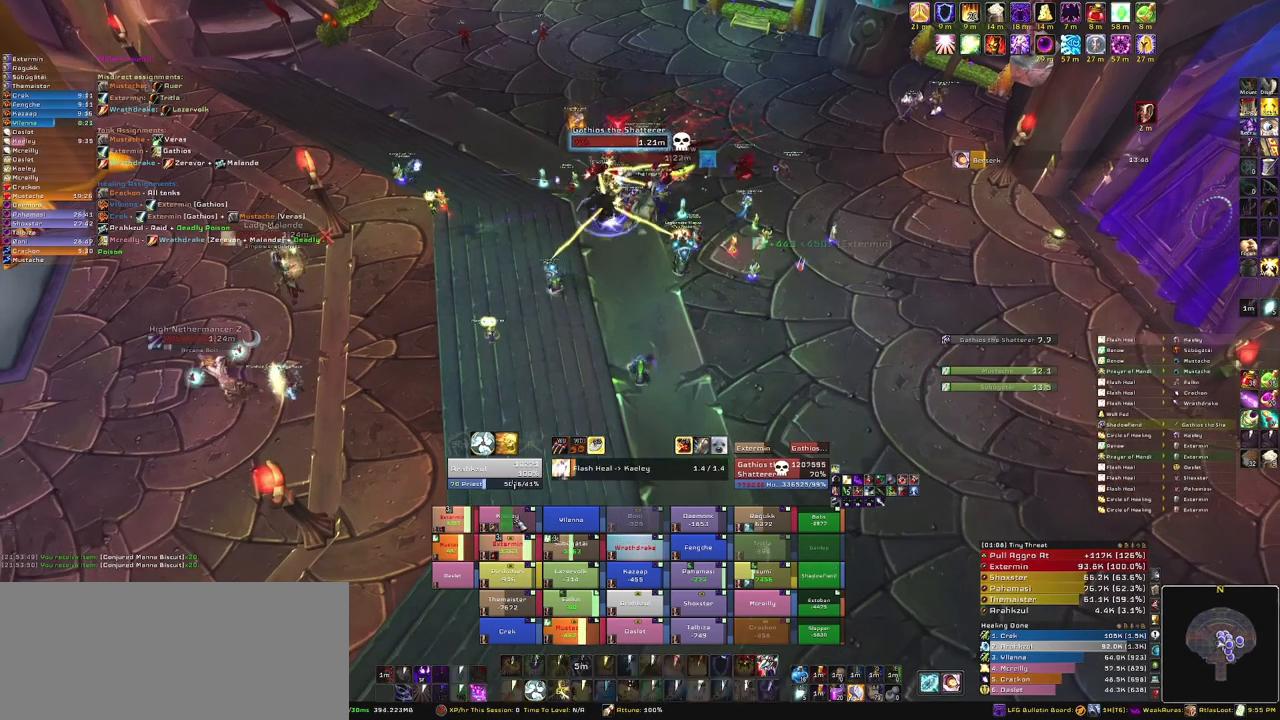
{"keys": [], "mouse": [], "events": []}
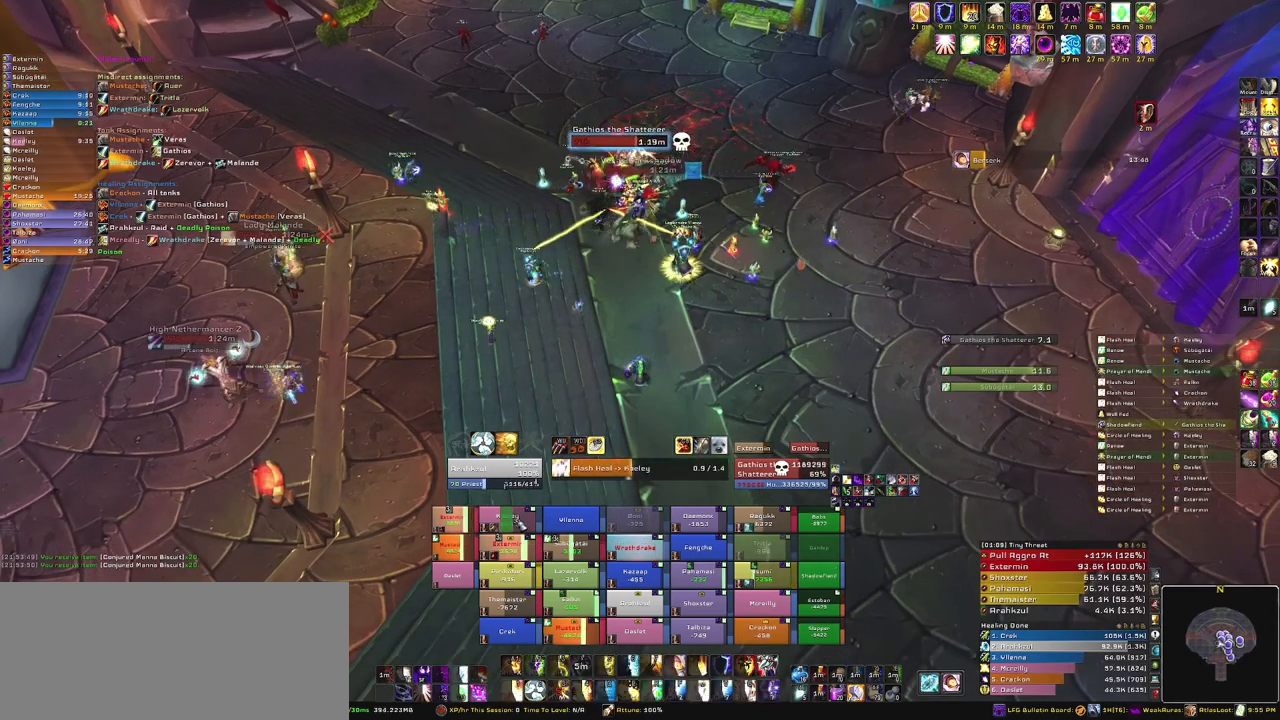
{"keys": [], "mouse": [], "events": []}
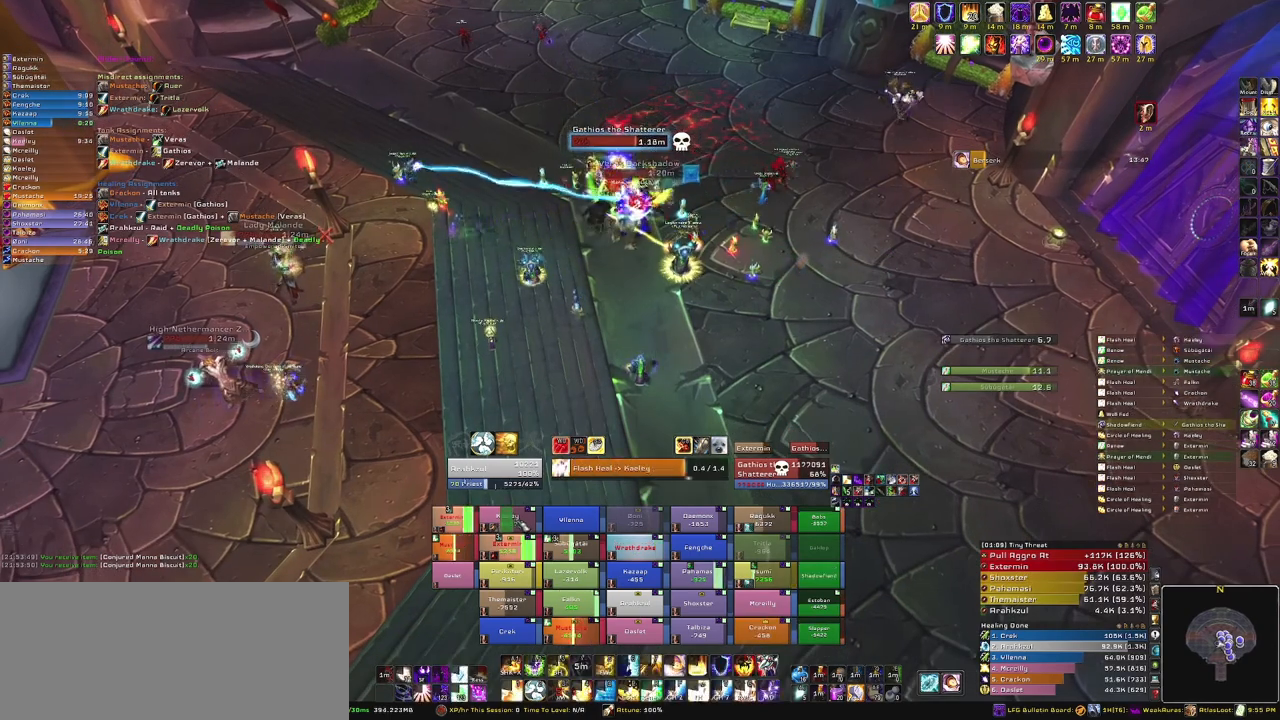
{"keys": [], "mouse": [], "events": [[334, "e", "down"], [500, "e", "up"]]}
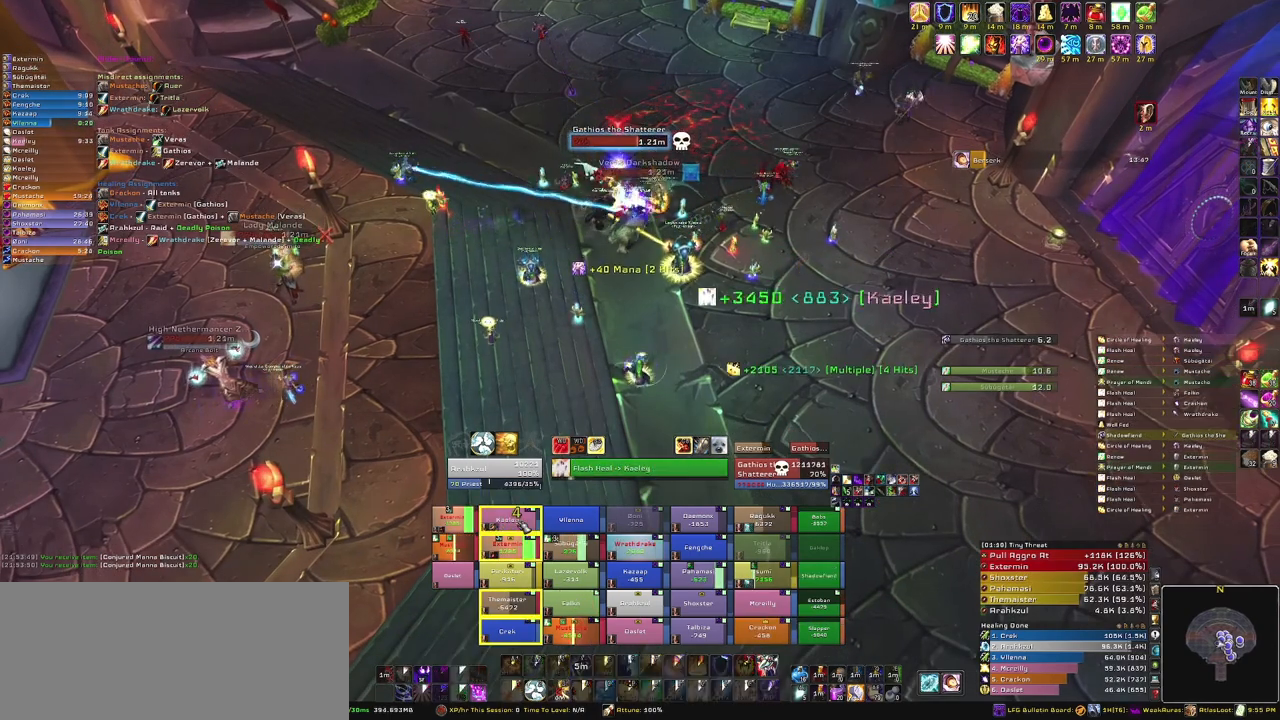
{"keys": [], "mouse": [], "events": []}
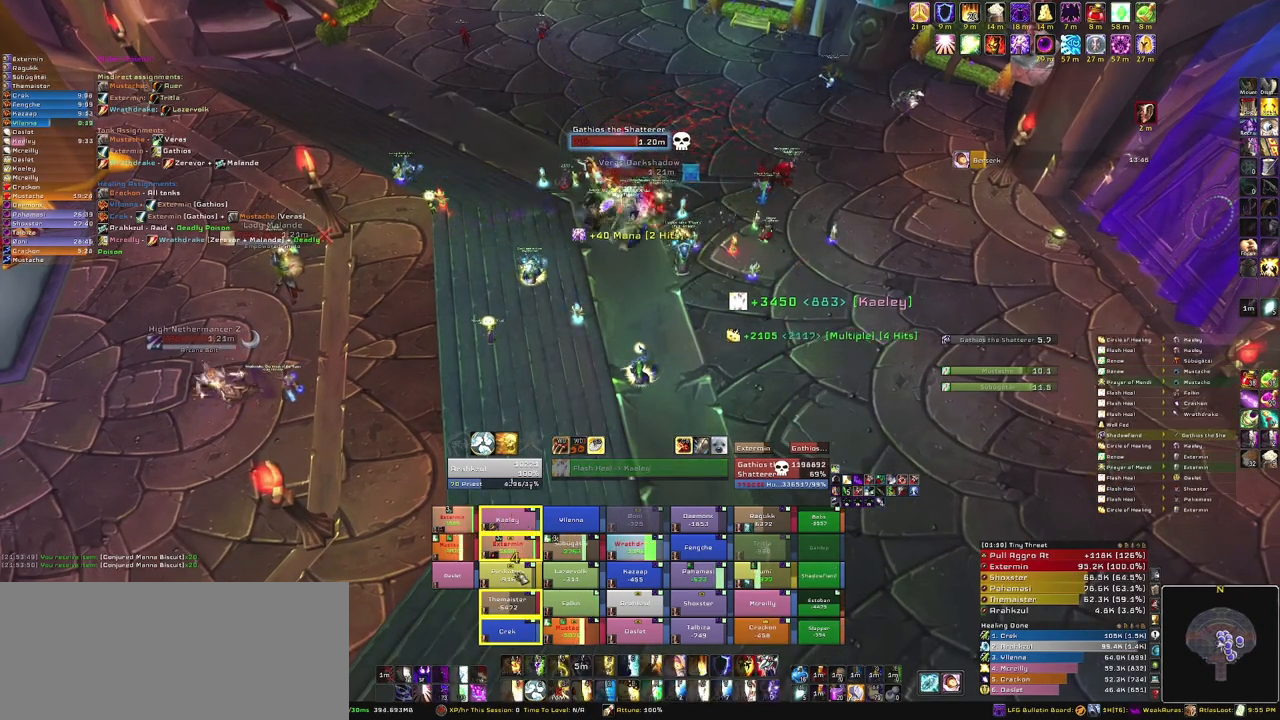
{"keys": [], "mouse": [], "events": []}
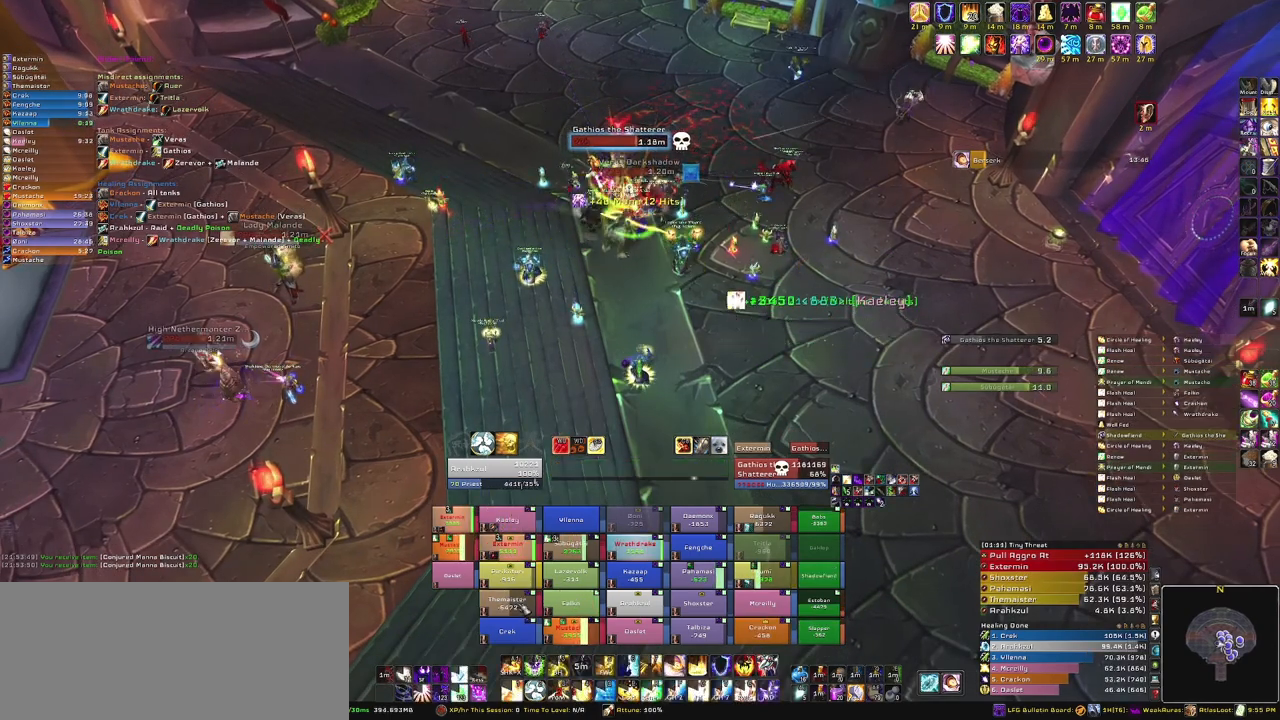
{"keys": [], "mouse": ["right"], "events": [[101, "e", "down"], [267, "e", "up"], [434, "mouse_right", "down"]]}
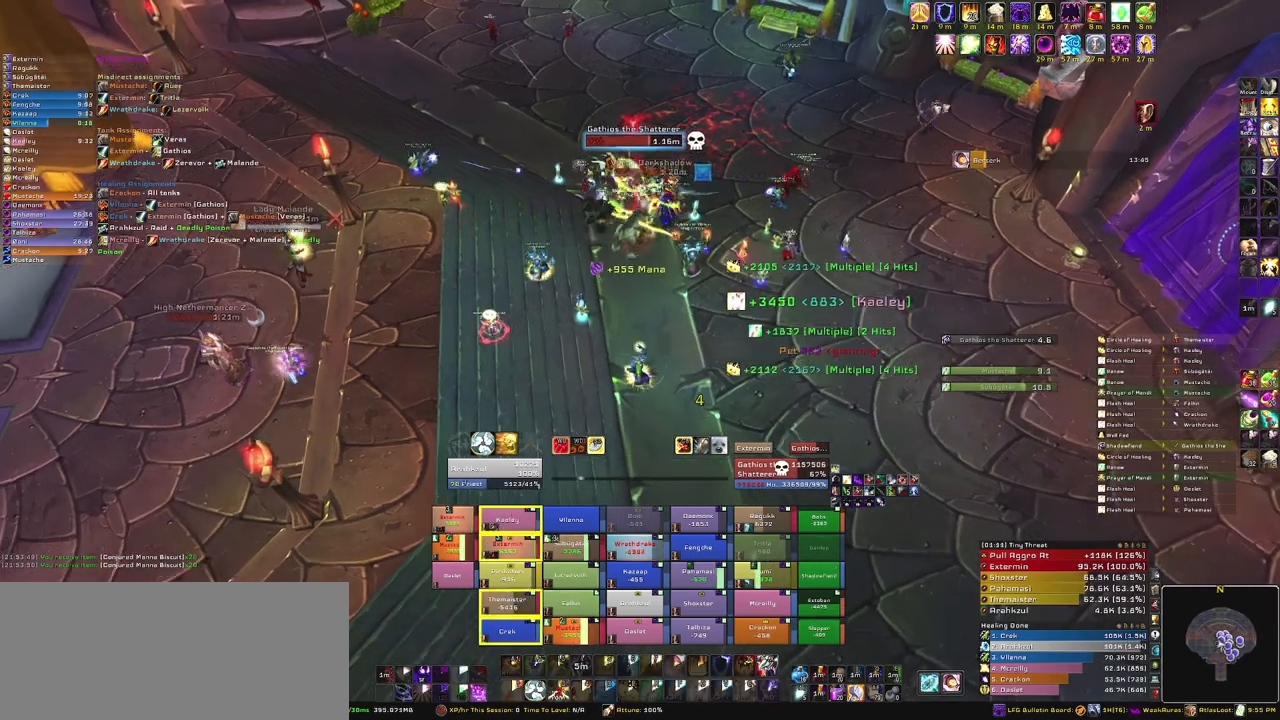
{"keys": ["s"], "mouse": [], "events": [[67, "s", "down"], [200, "mouse_right", "up"]]}
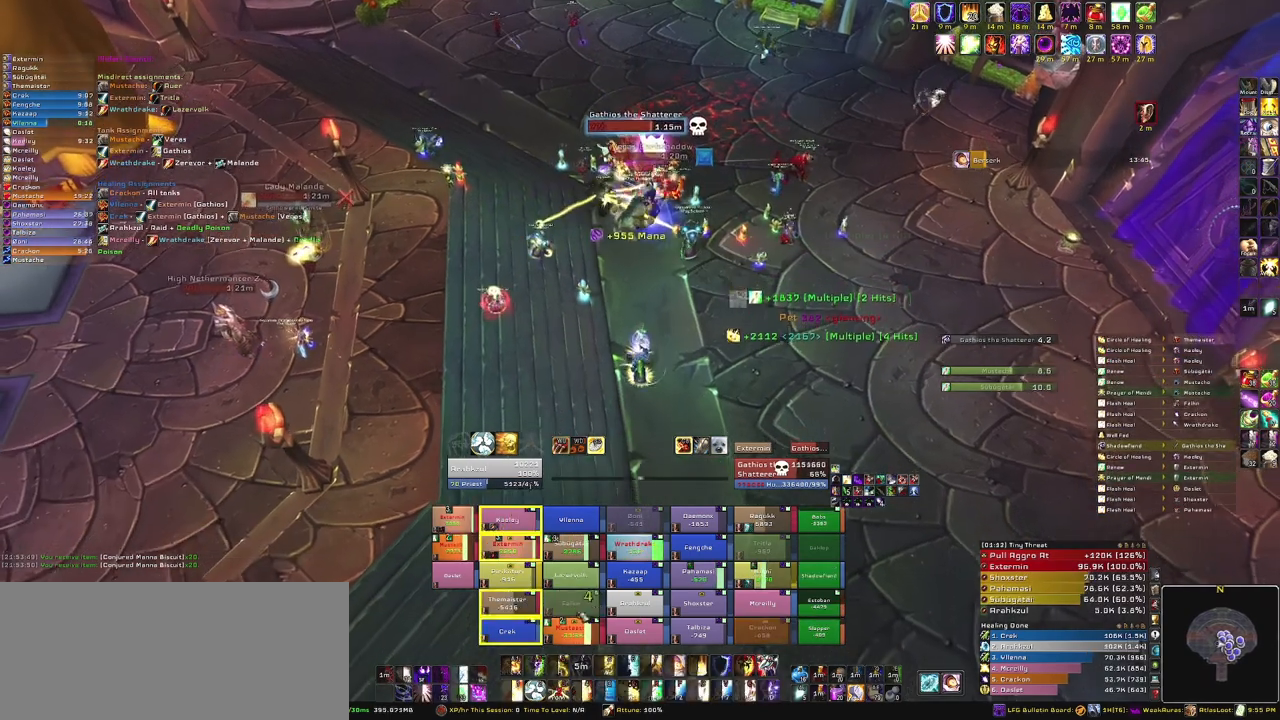
{"keys": [], "mouse": [], "events": [[167, "s", "up"]]}
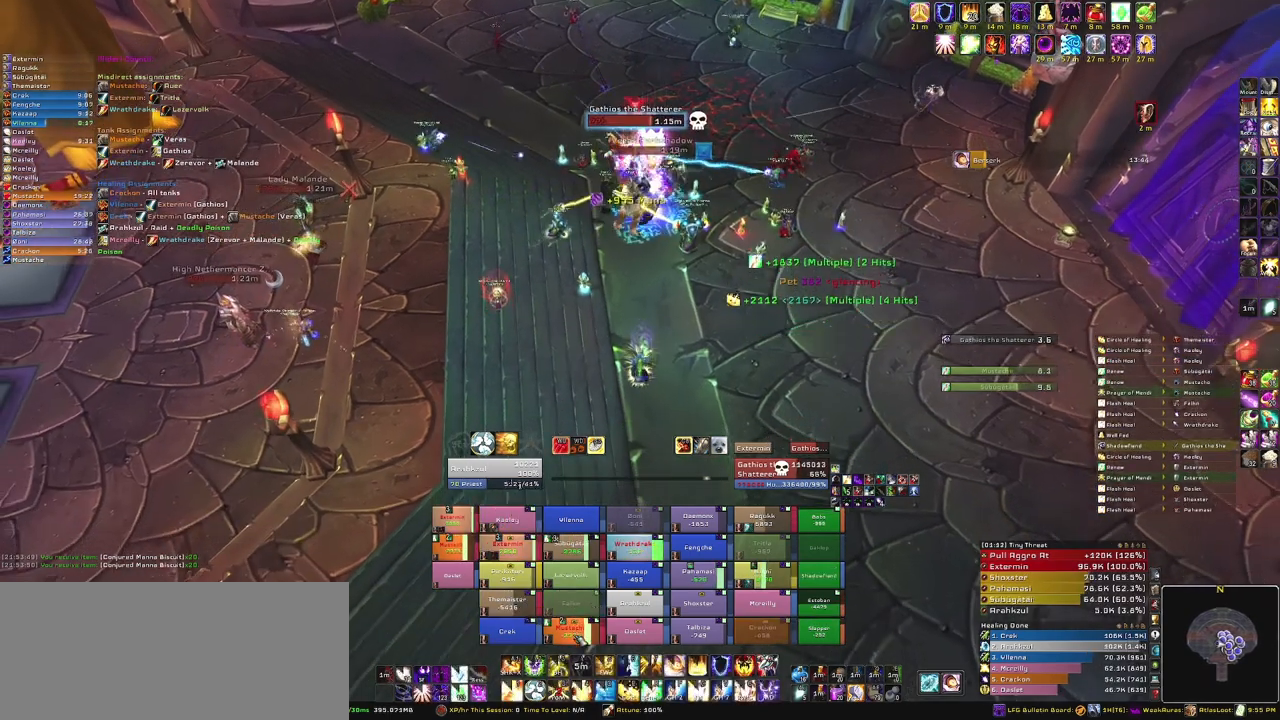
{"keys": [], "mouse": [], "events": []}
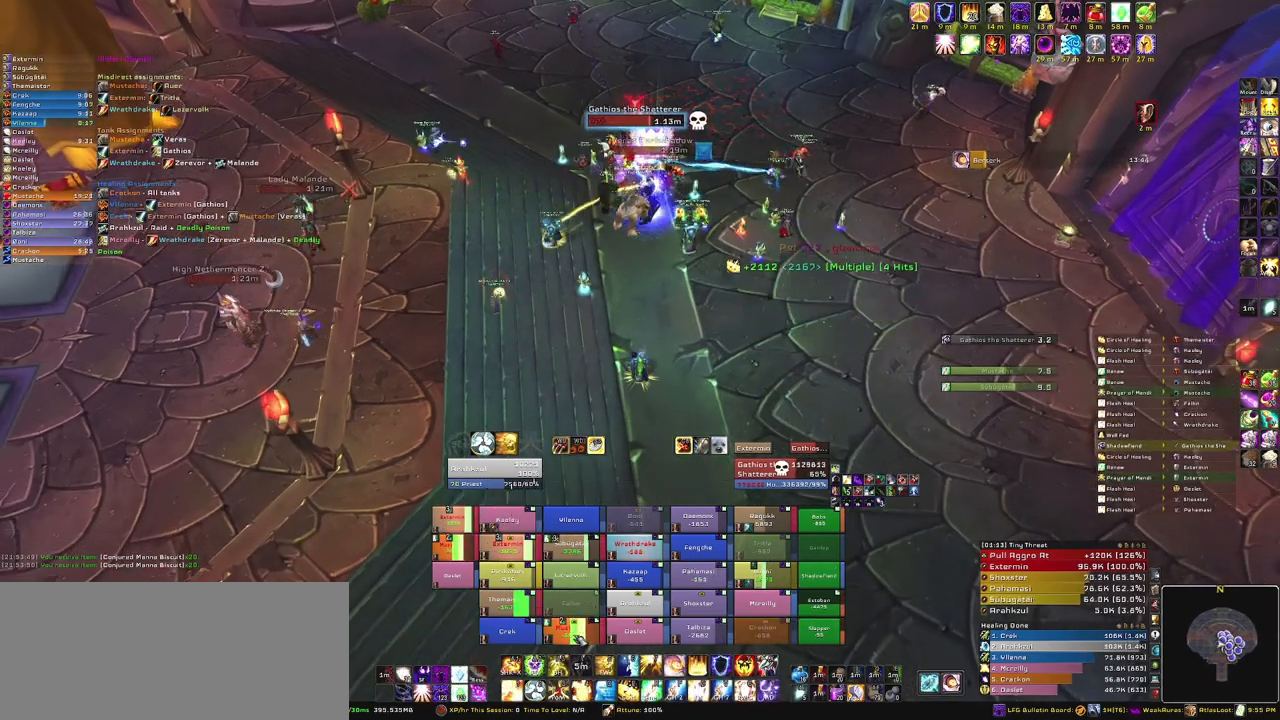
{"keys": [], "mouse": [], "events": [[167, "3", "down"], [334, "3", "up"]]}
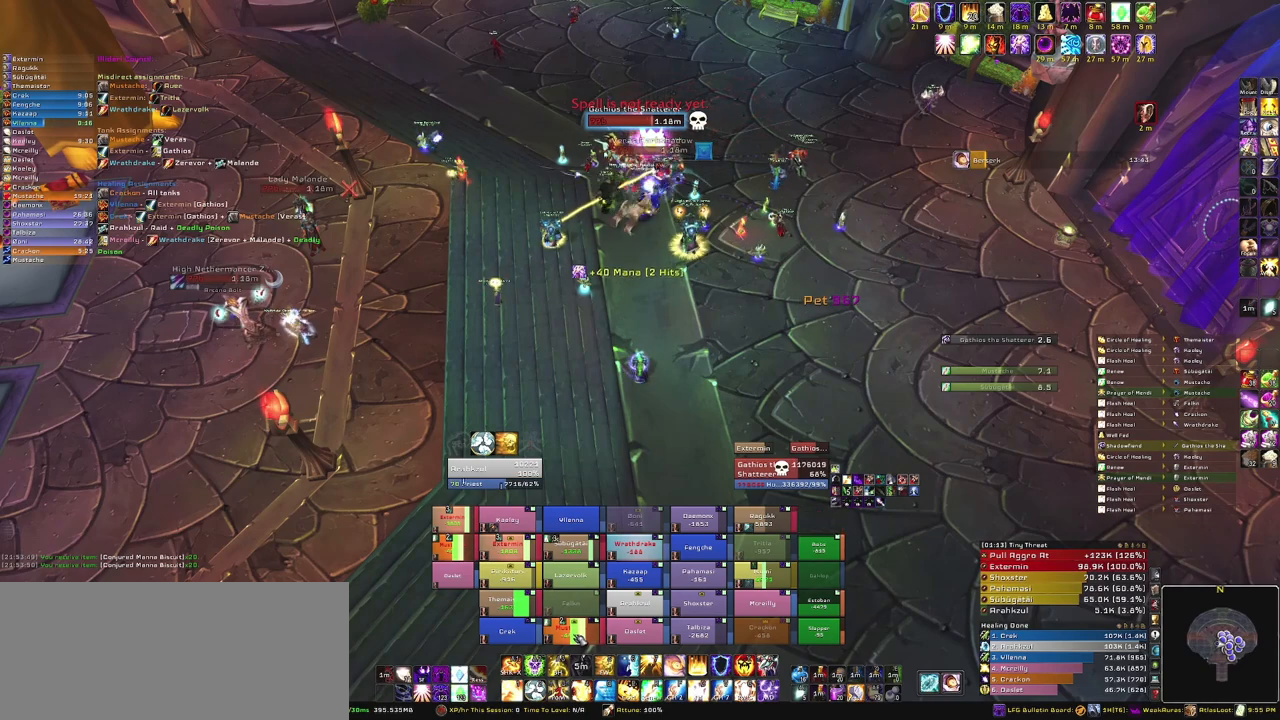
{"keys": [], "mouse": [], "events": []}
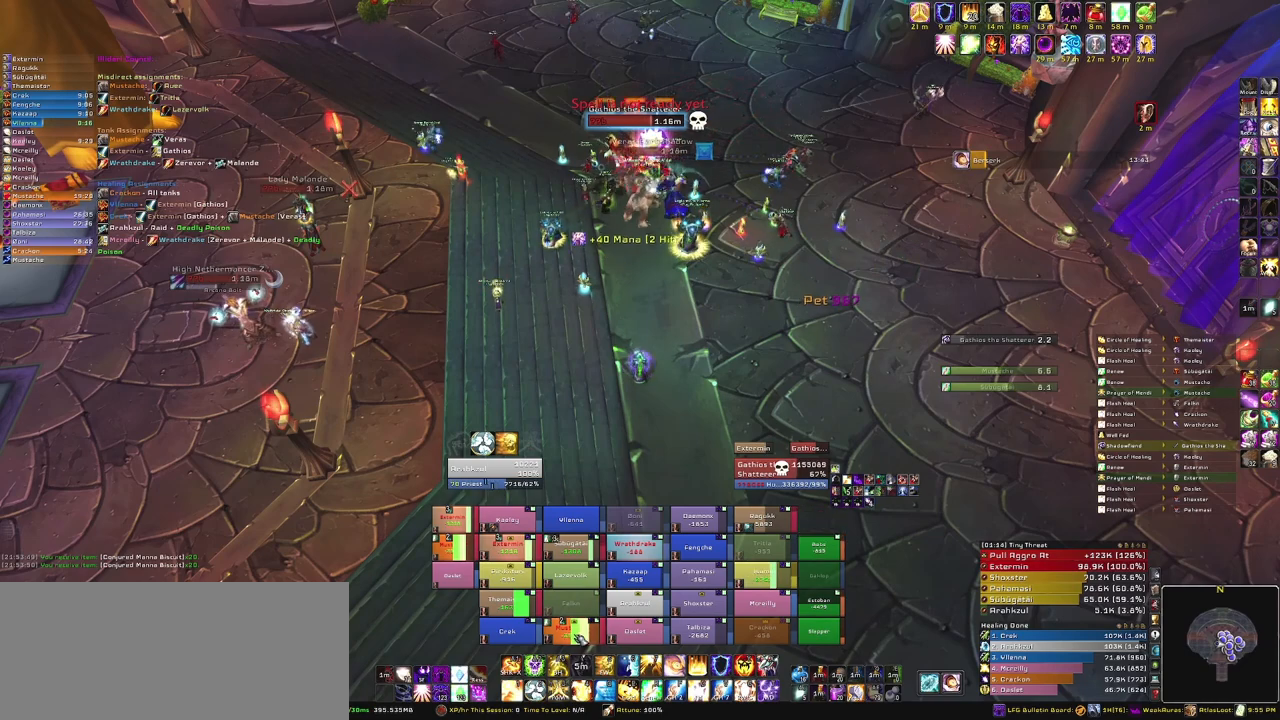
{"keys": [], "mouse": [], "events": [[34, "g", "down"], [234, "g", "up"], [334, "g", "down"], [468, "g", "up"]]}
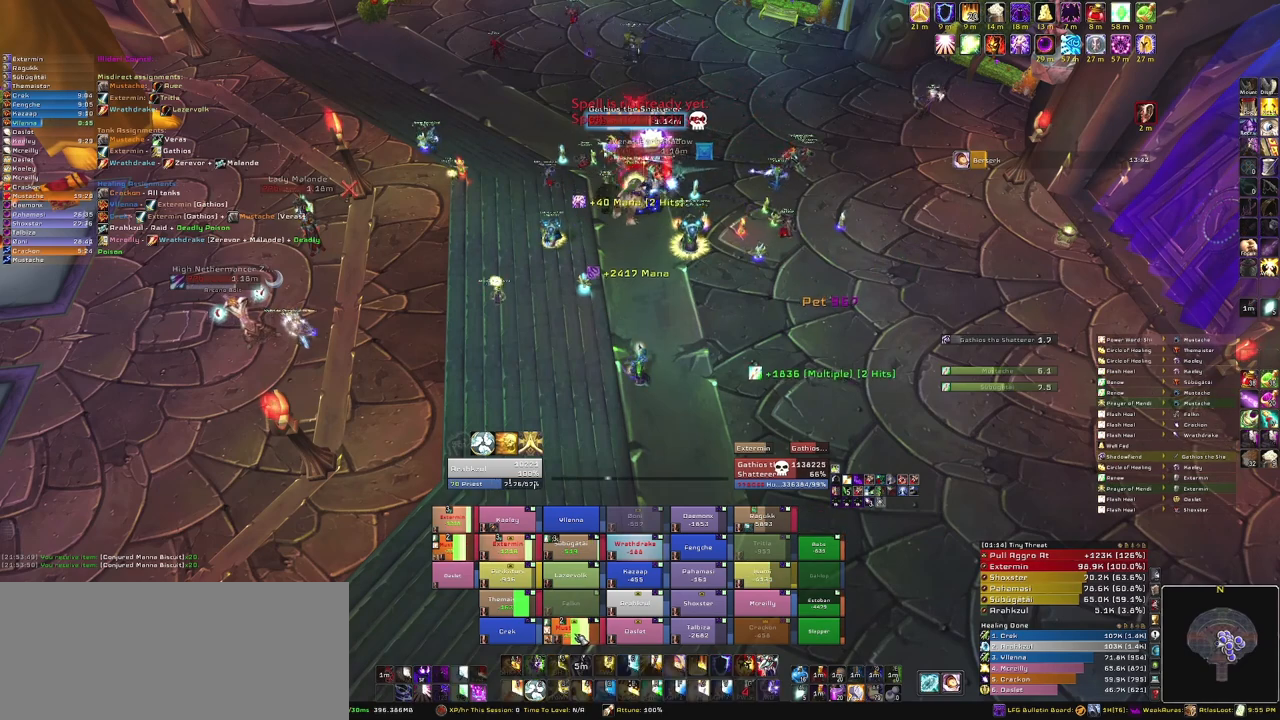
{"keys": [], "mouse": [], "events": []}